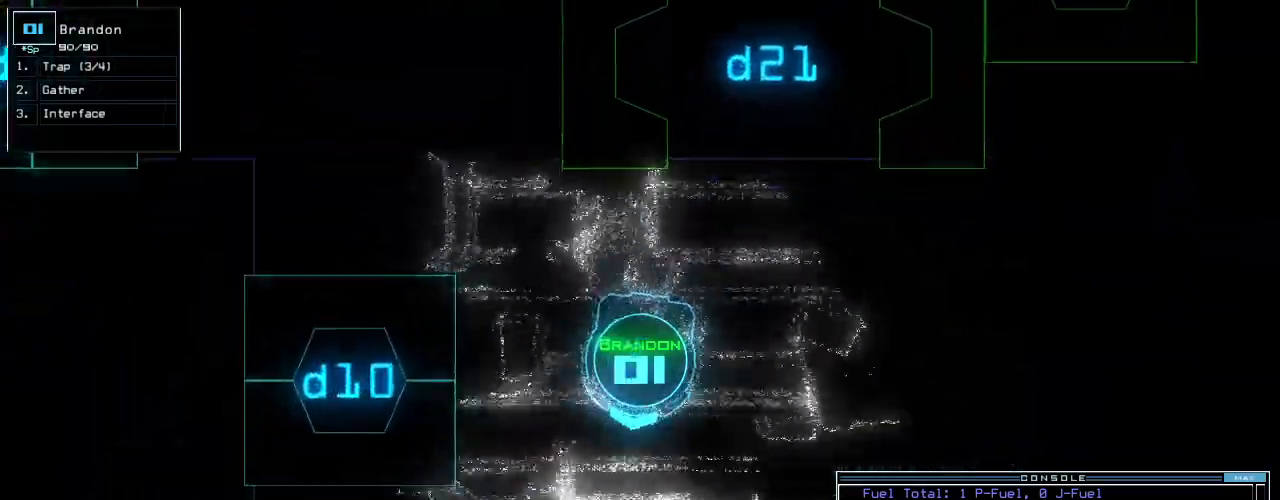
Gameplay with keyboard; each line is a JSON object with the keys held at the frame after it. "events" lists presses ("down") and releases ("up") of ".", "0", "1", "2", "3", "4", "5", "6", "7", "8", "9", "a", "b", "backspace", "c", "caps_lock", "comma", "ctrl_l", "ctrl_r", "d", "down", "e", "equals", "escape", "f", "f10", "g", "h", "i", "j", "k", "l", "left", "m", "minus", "n", "o", "p", "quote", "r", "return", "right", "s", "semicolon", "shift_l", "shift_r", "space", "tab", "tilde", "u", "up", "v", "w", "x", "y" and "z" between this image and that frame as [ms after this image, input, new state], when the widget could be followed in between. No other keys are recorded. Mouse input is not recorded. Not read: q t.
{"keys": ["up"], "events": [[20, "left", "up"], [120, "left", "down"], [180, "left", "up"]]}
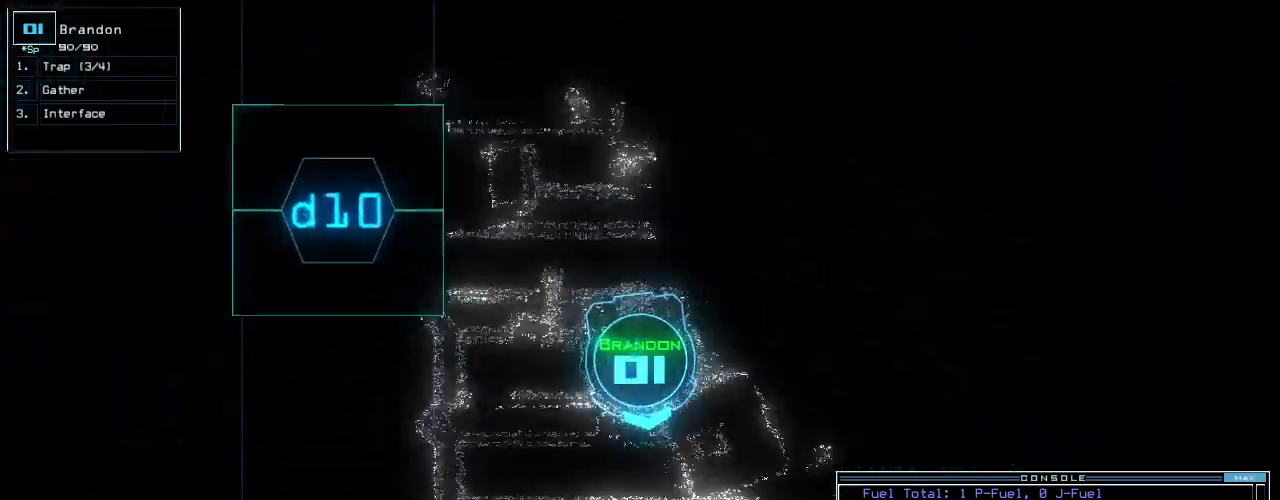
{"keys": ["left", "up"], "events": [[200, "left", "down"], [300, "left", "up"], [360, "left", "down"]]}
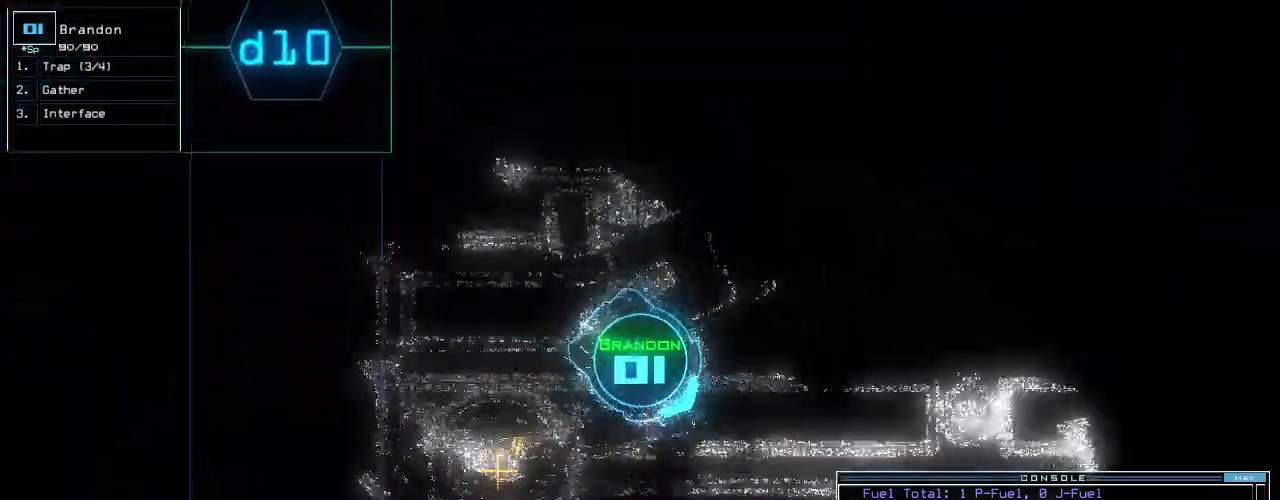
{"keys": ["up"], "events": [[340, "left", "up"]]}
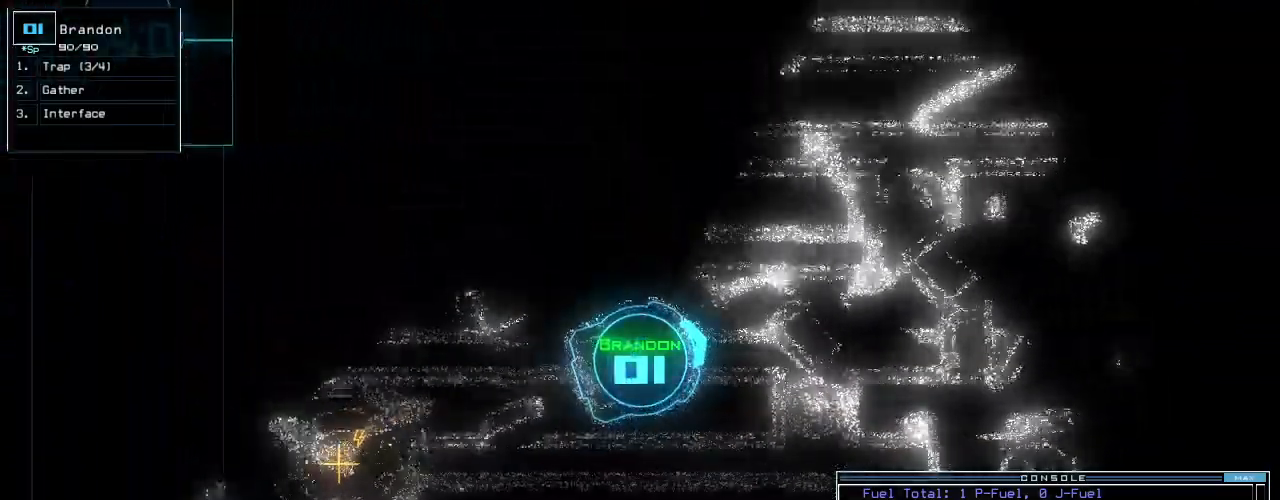
{"keys": ["up"], "events": [[240, "right", "down"], [360, "right", "up"]]}
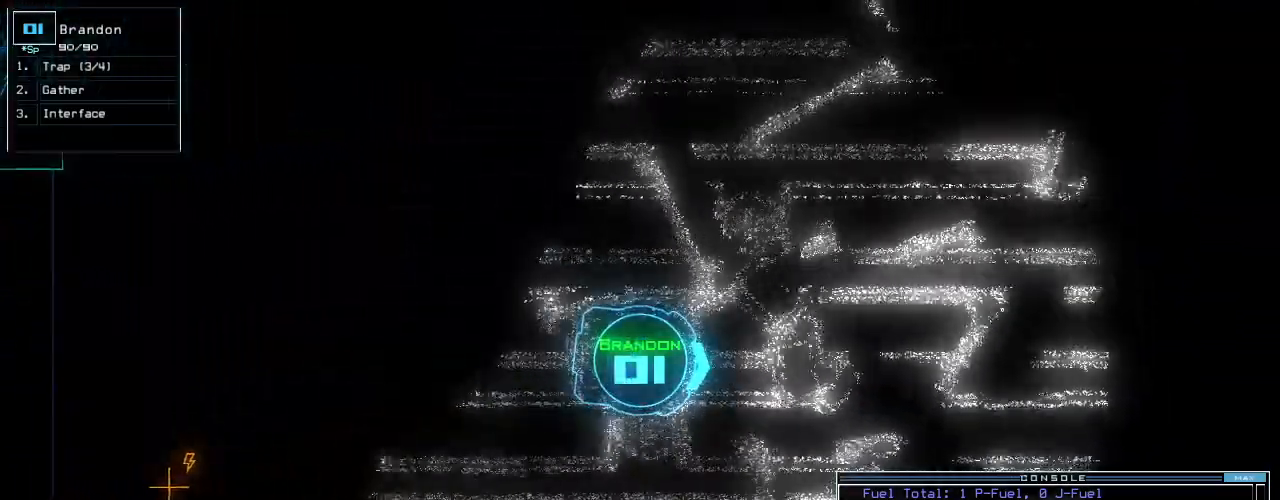
{"keys": ["up"], "events": []}
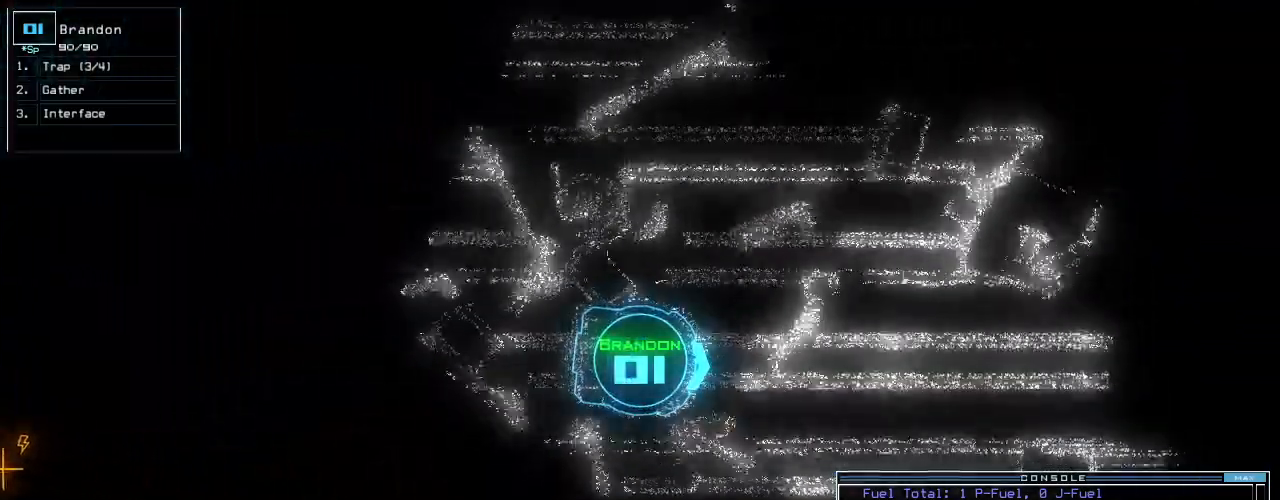
{"keys": ["up"], "events": []}